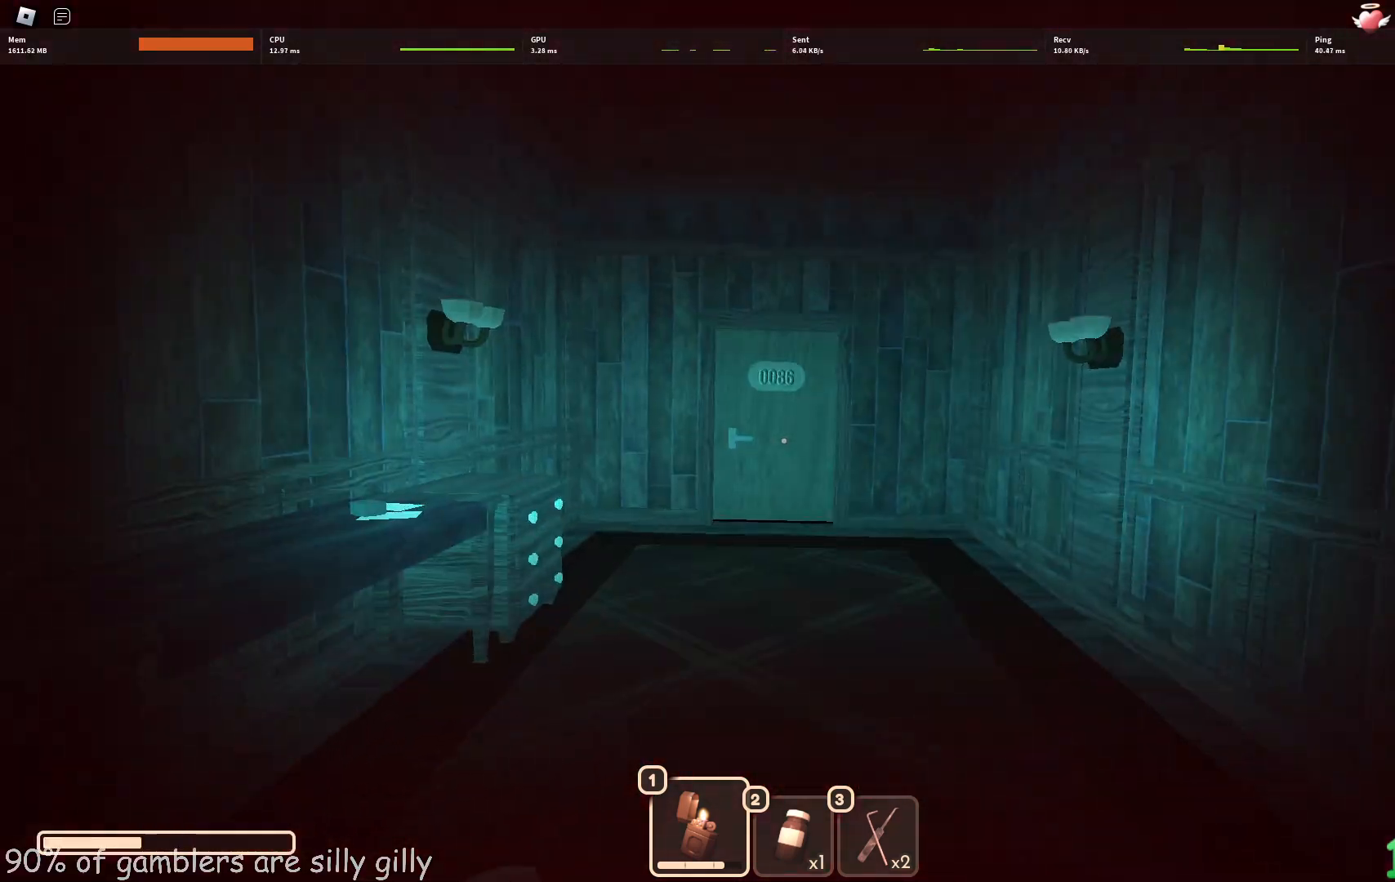
Gameplay with keyboard; each line is a JSON object with the keys held at the frame after it. "events" lists presses ("down") and releases ("up") of "a", "ctrl", "d", "e", "q", "s", "shift", "space" and "w" between this image and that frame as [ms after this image, input, new state], when the widget could be followed in between. No other keys are recorded. Mouse input is not recorded.
{"keys": ["w"], "events": []}
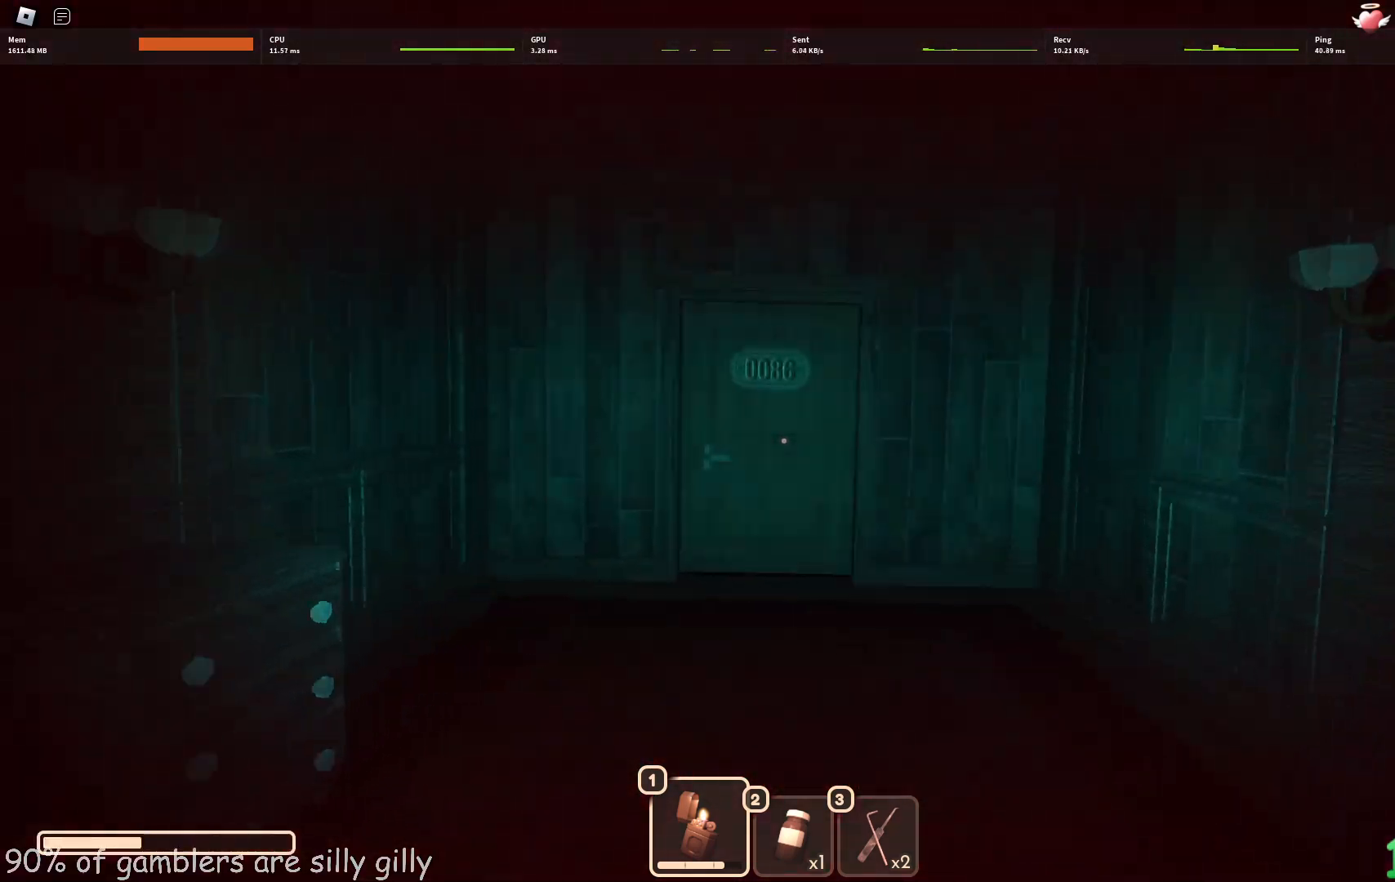
{"keys": ["w"], "events": []}
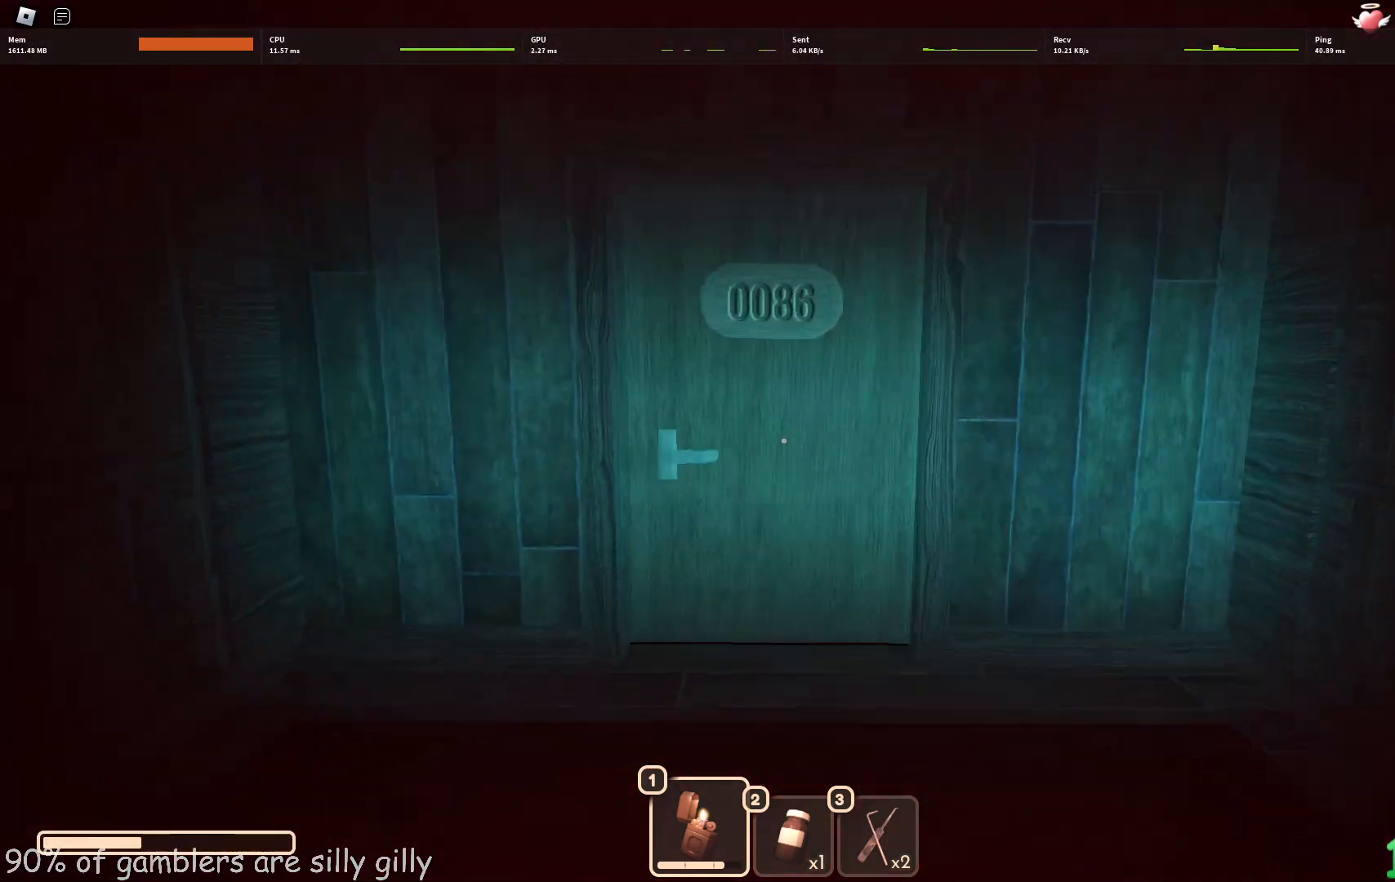
{"keys": ["w"], "events": []}
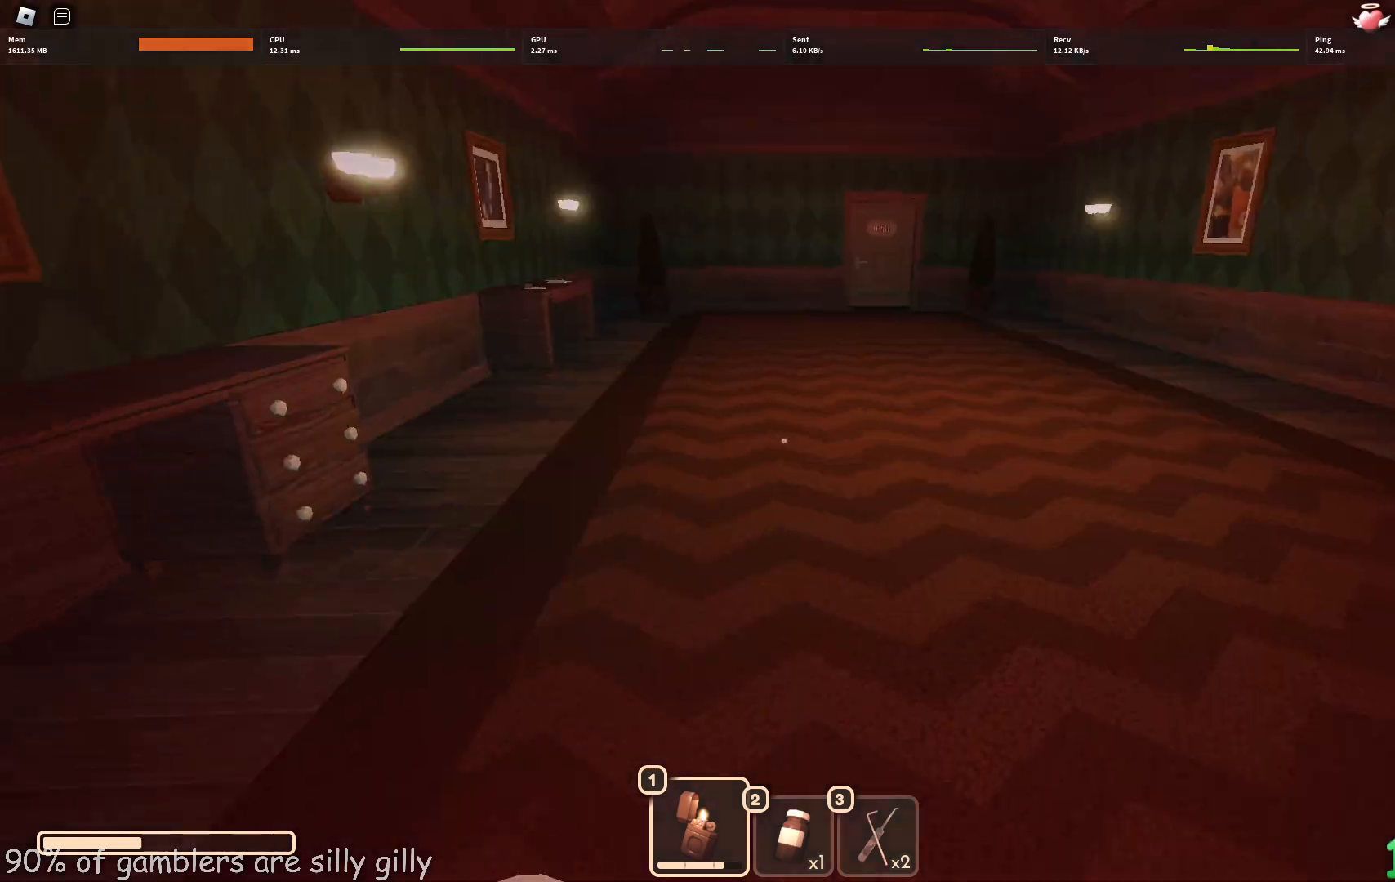
{"keys": ["w"], "events": []}
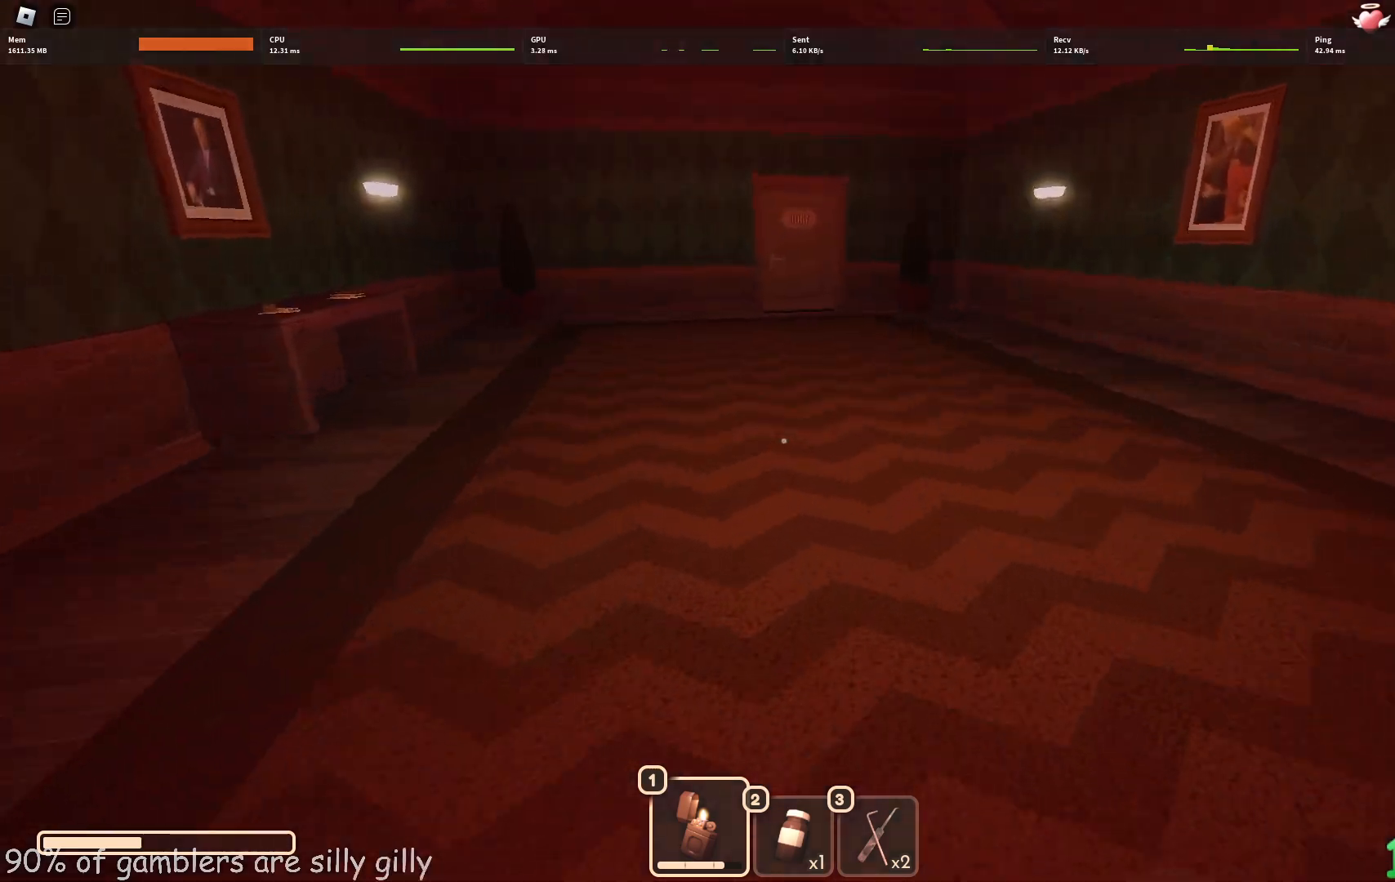
{"keys": ["w"], "events": []}
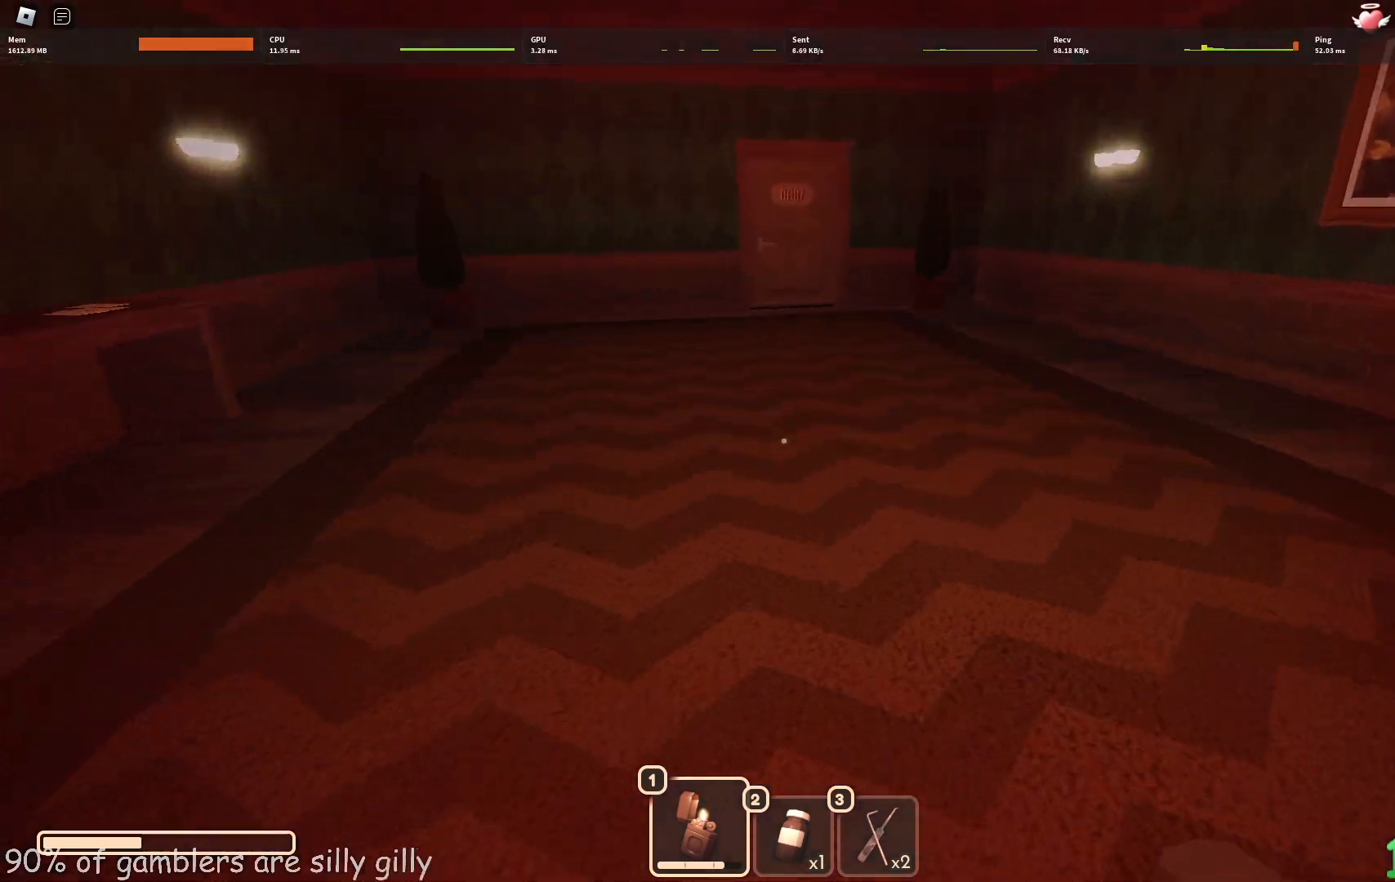
{"keys": ["w"], "events": []}
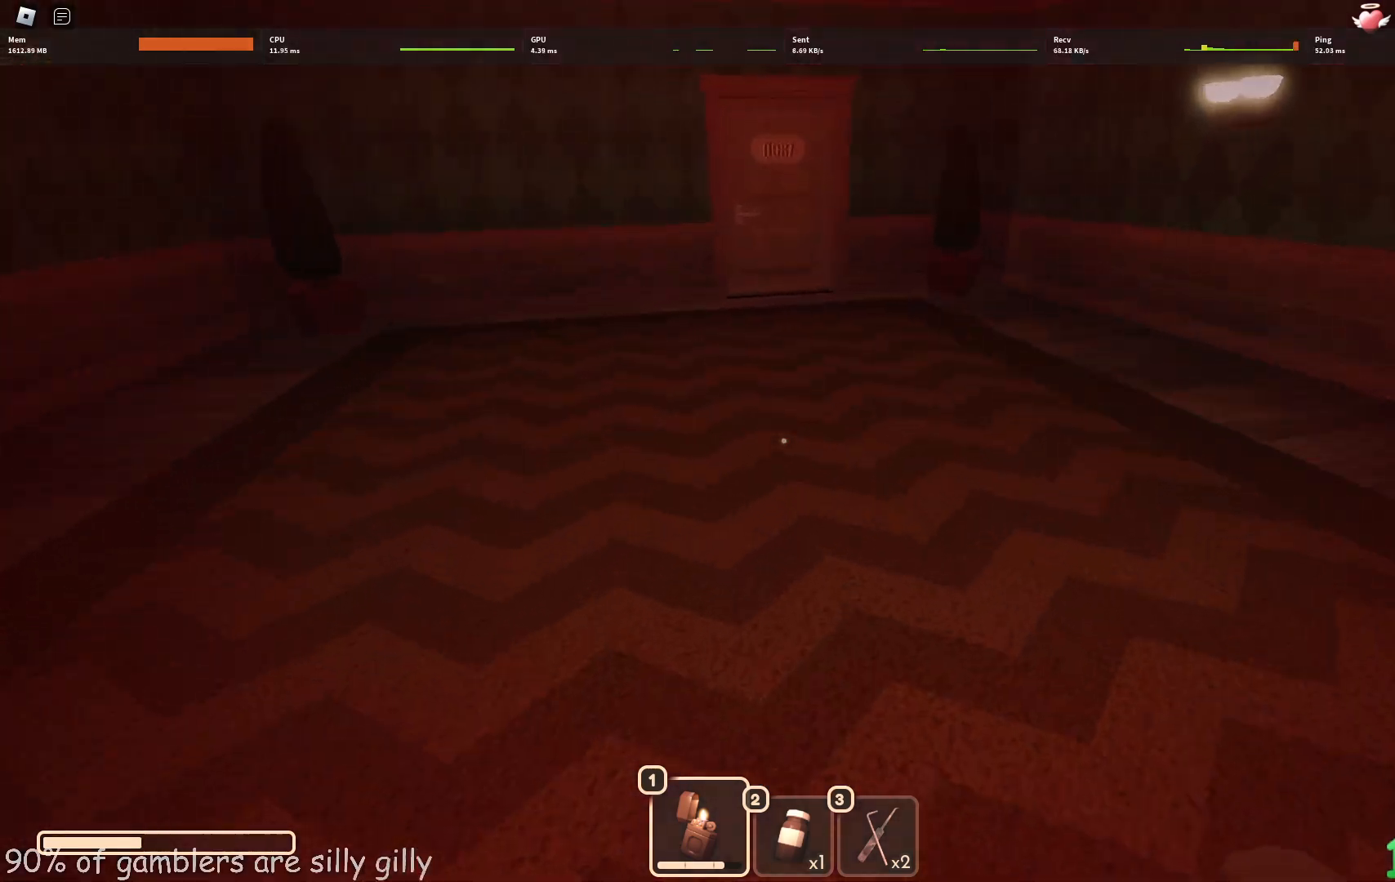
{"keys": ["w"], "events": []}
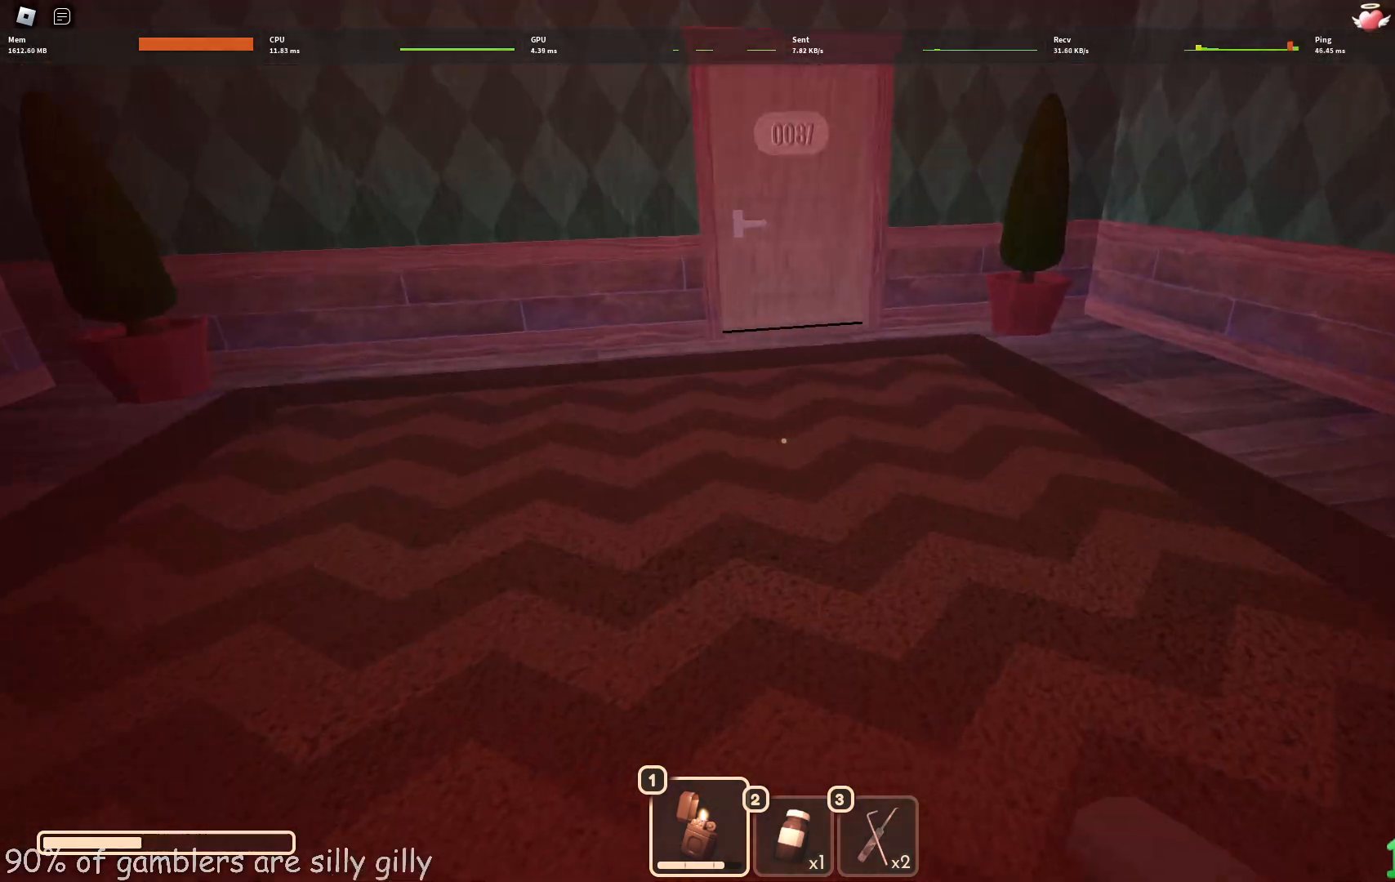
{"keys": ["w"], "events": []}
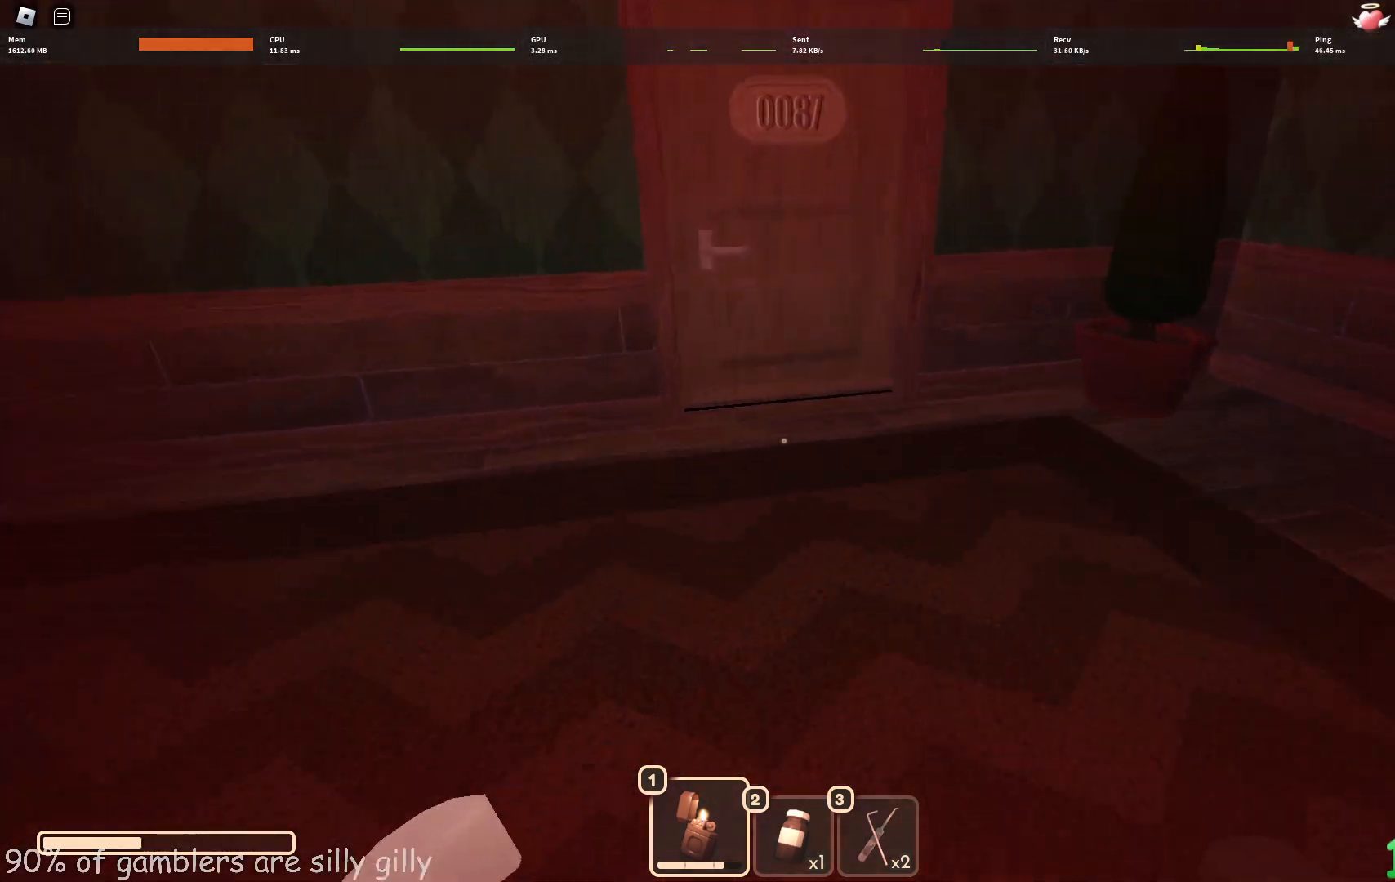
{"keys": ["w"], "events": []}
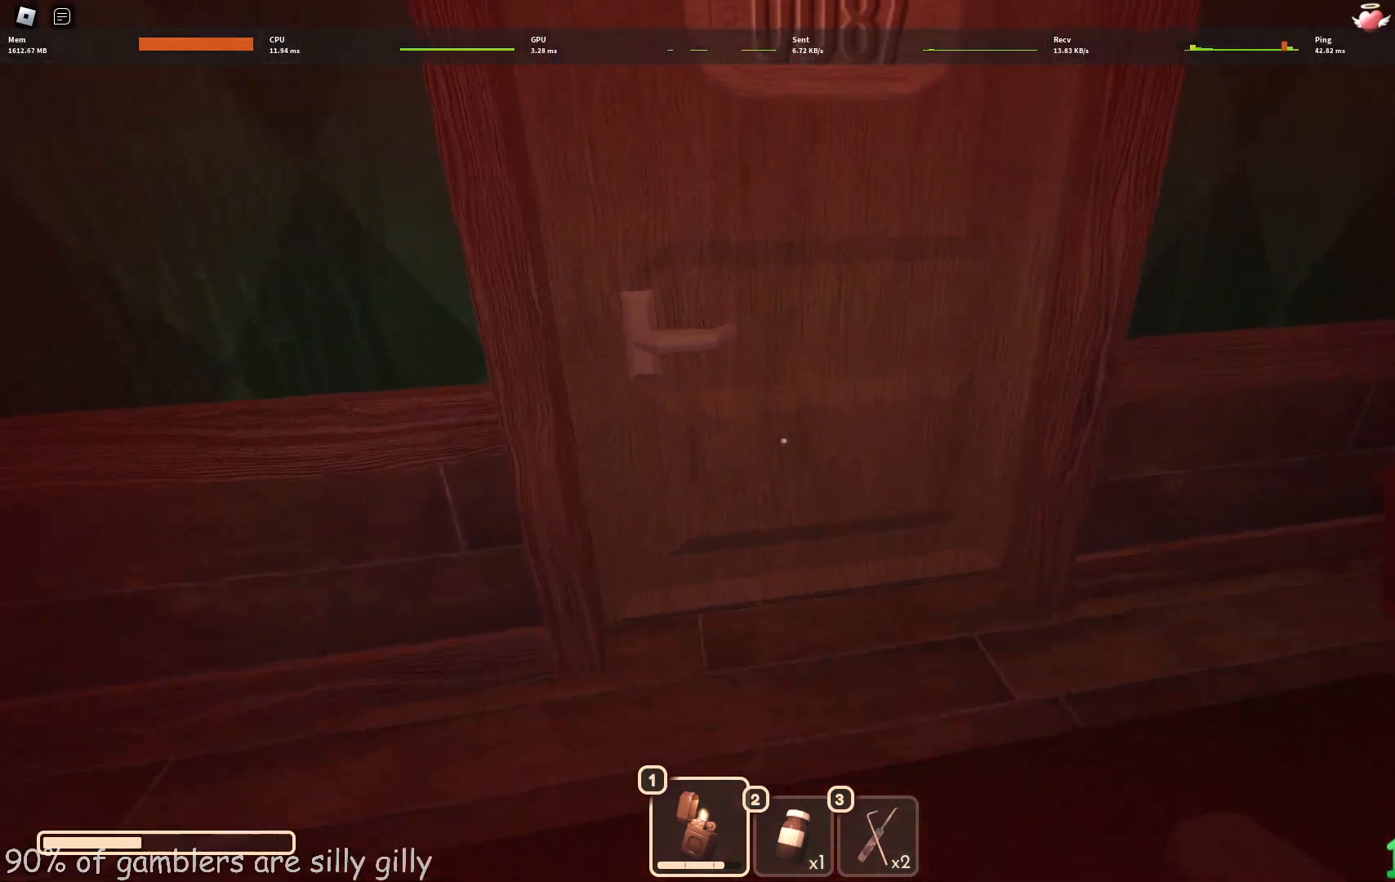
{"keys": ["w"], "events": []}
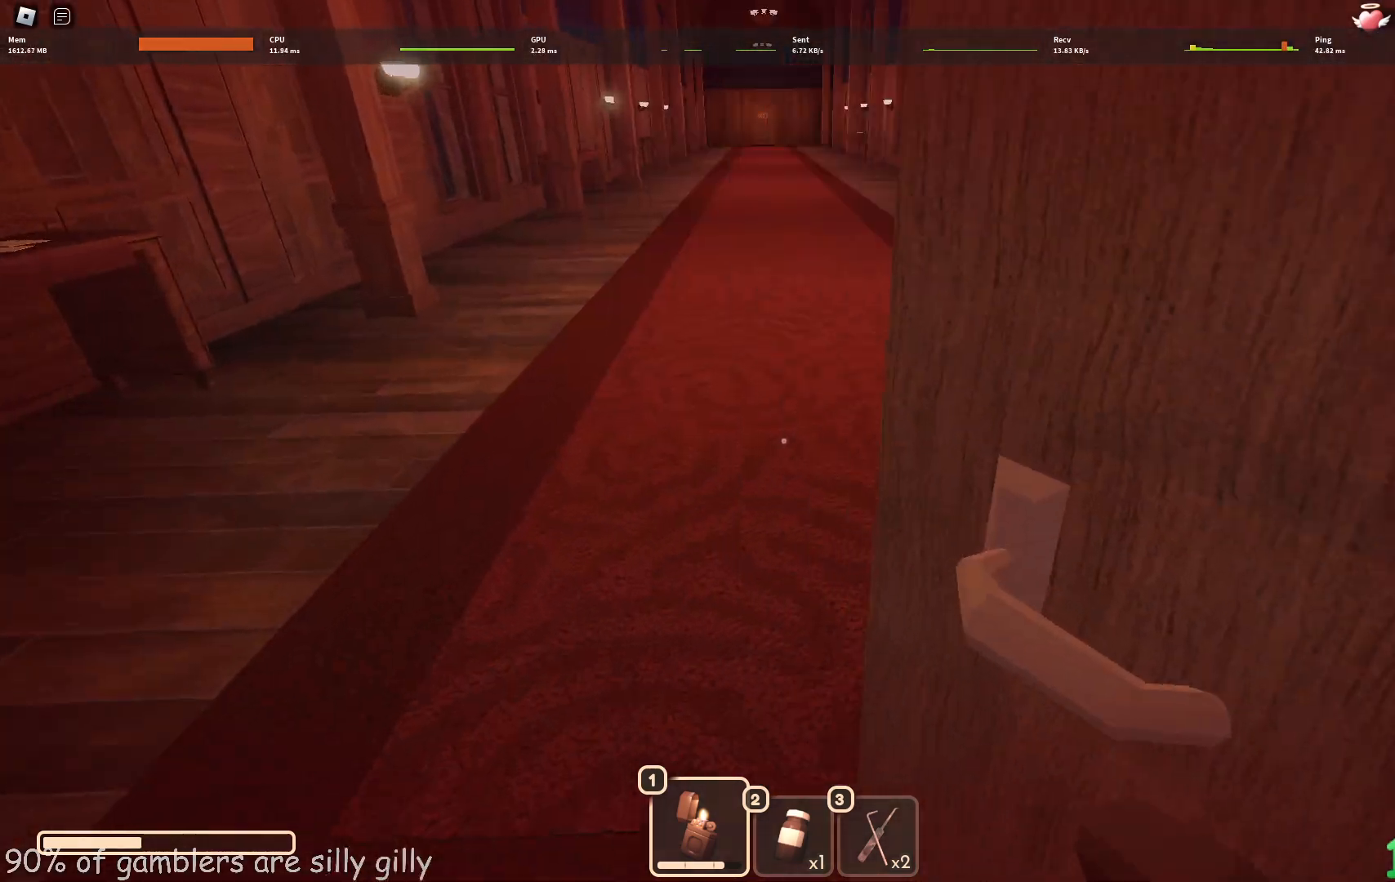
{"keys": ["w"], "events": []}
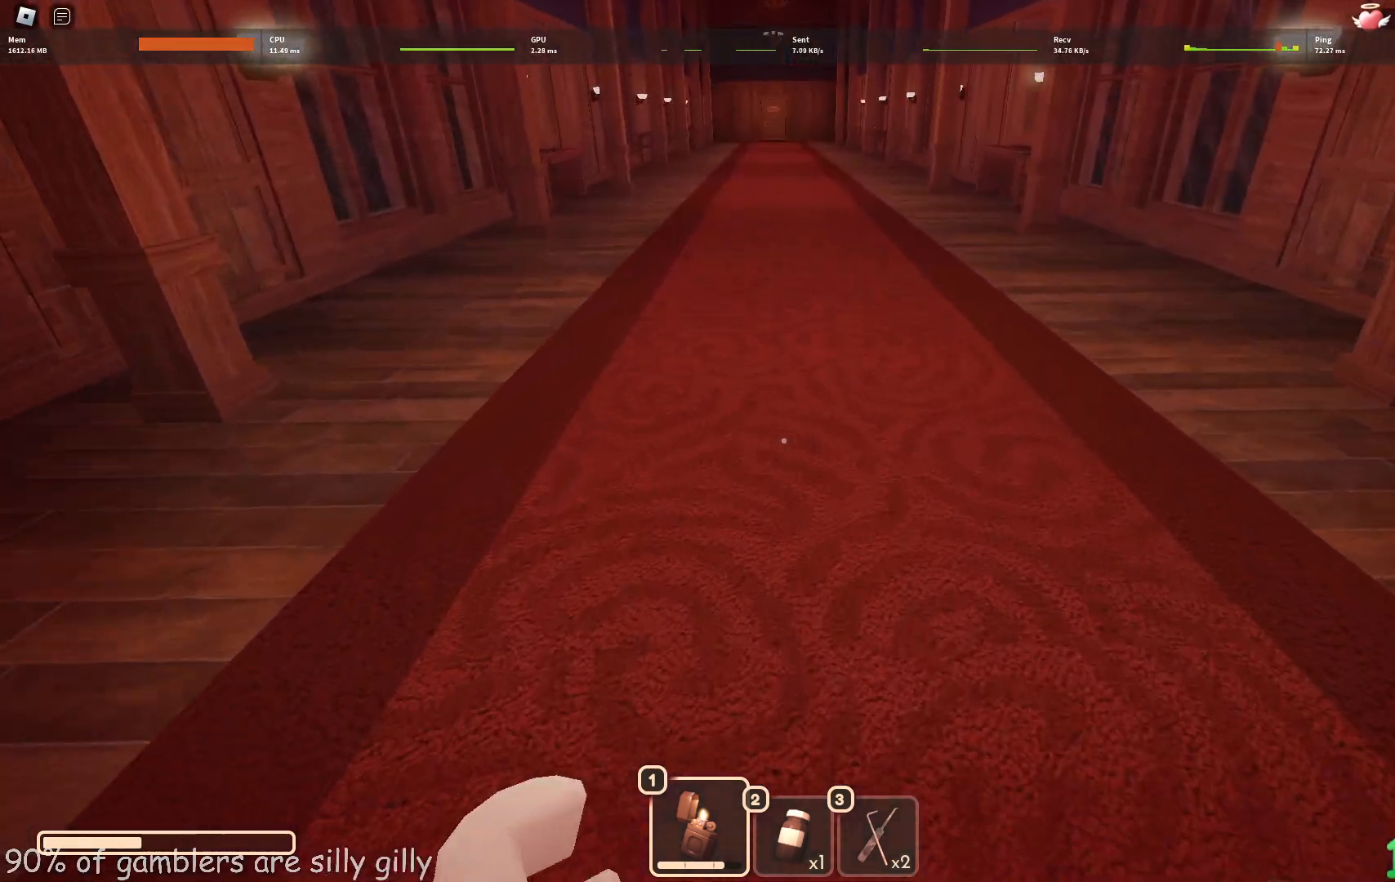
{"keys": ["w"], "events": []}
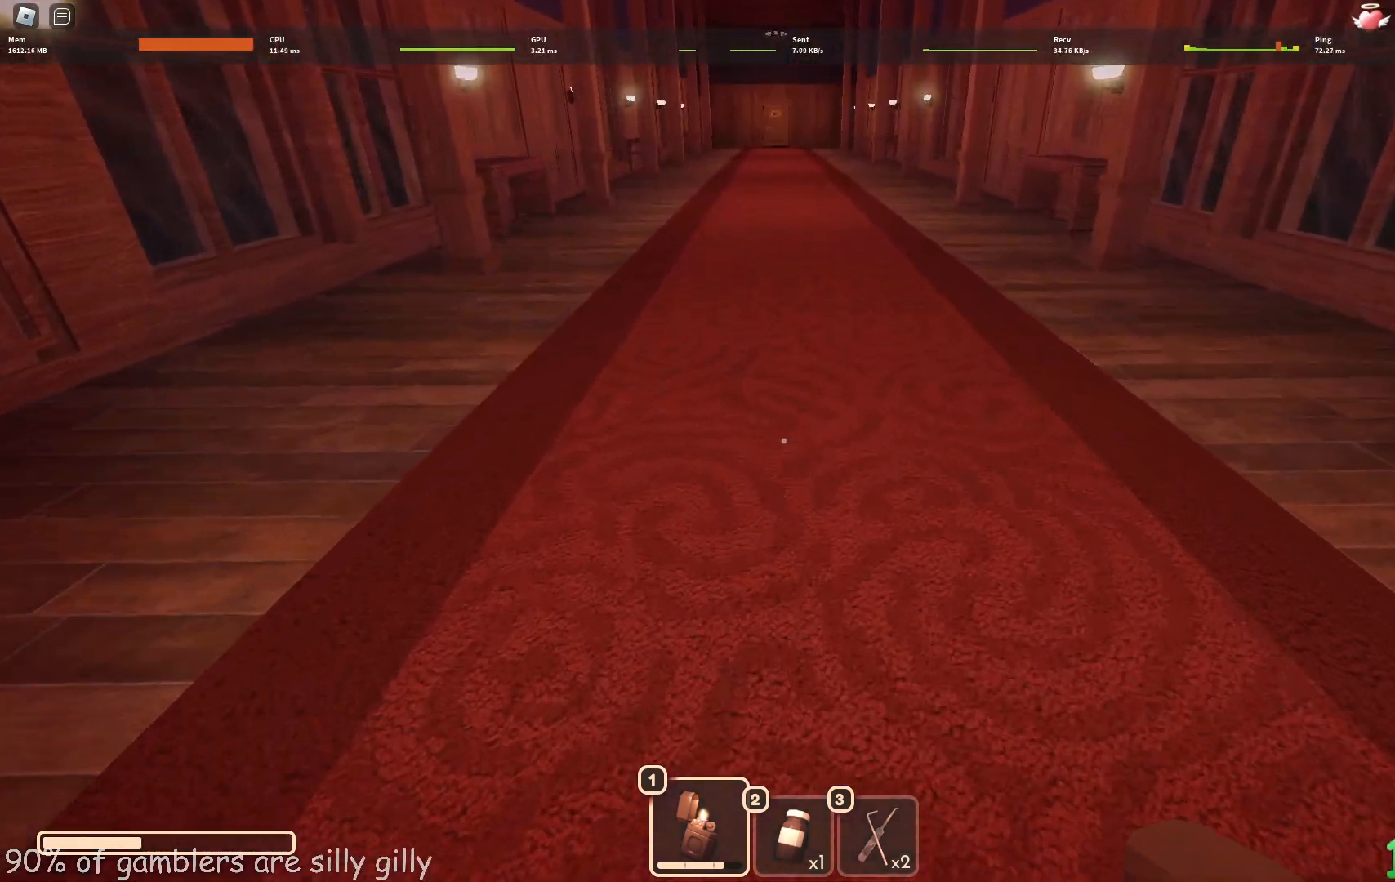
{"keys": ["w"], "events": []}
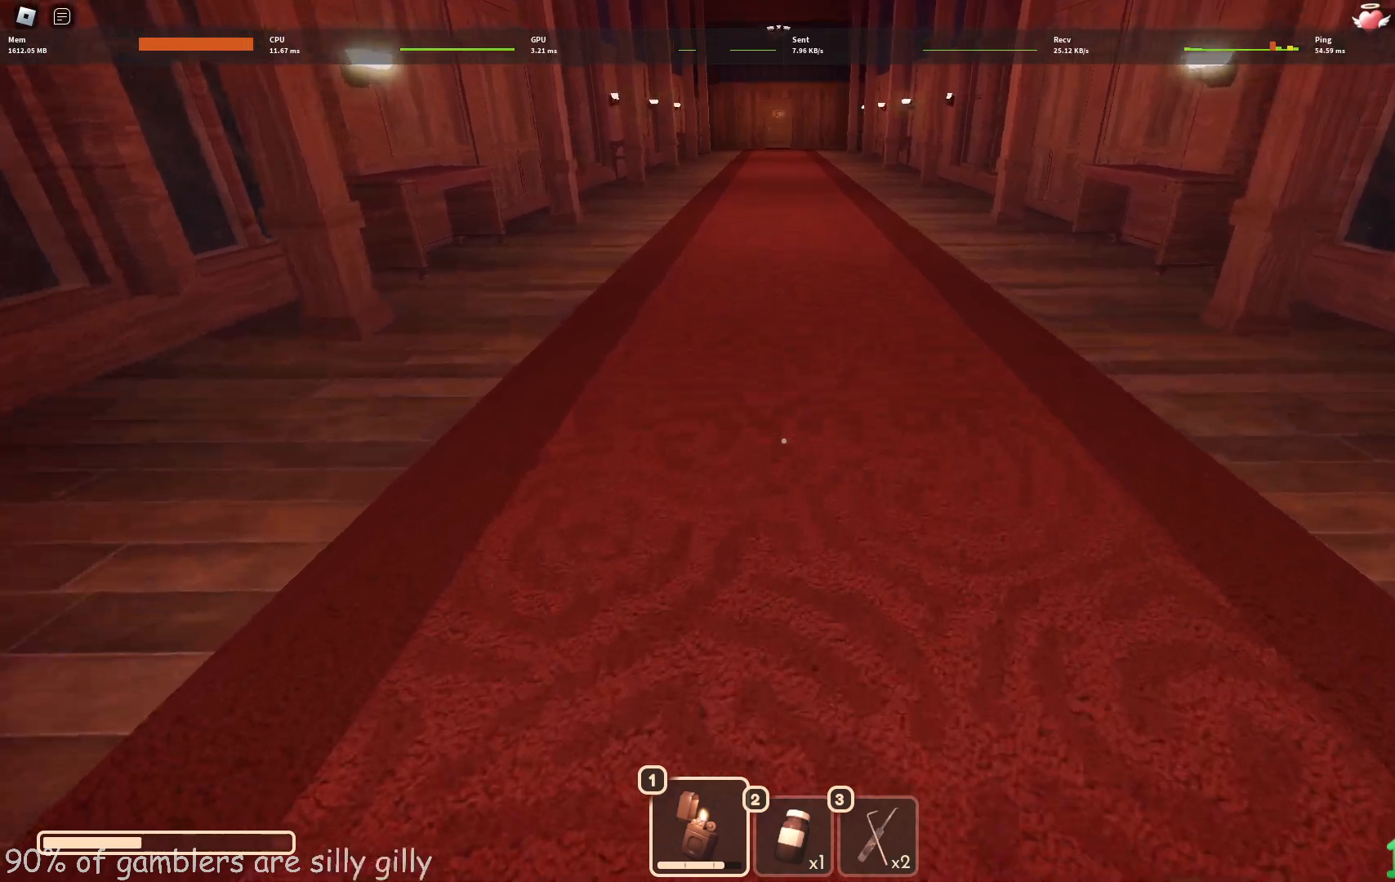
{"keys": ["w"], "events": []}
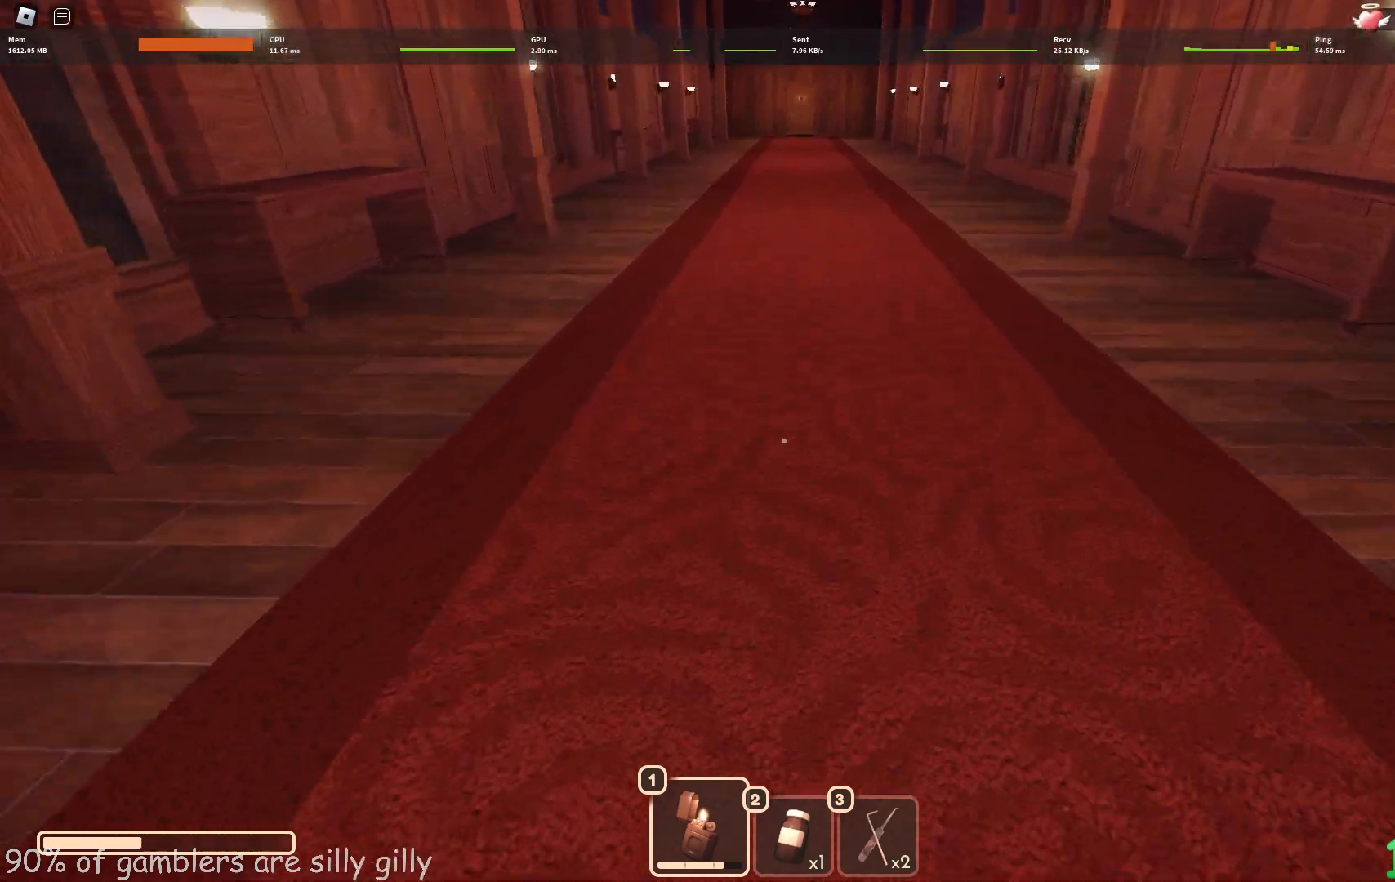
{"keys": ["w"], "events": []}
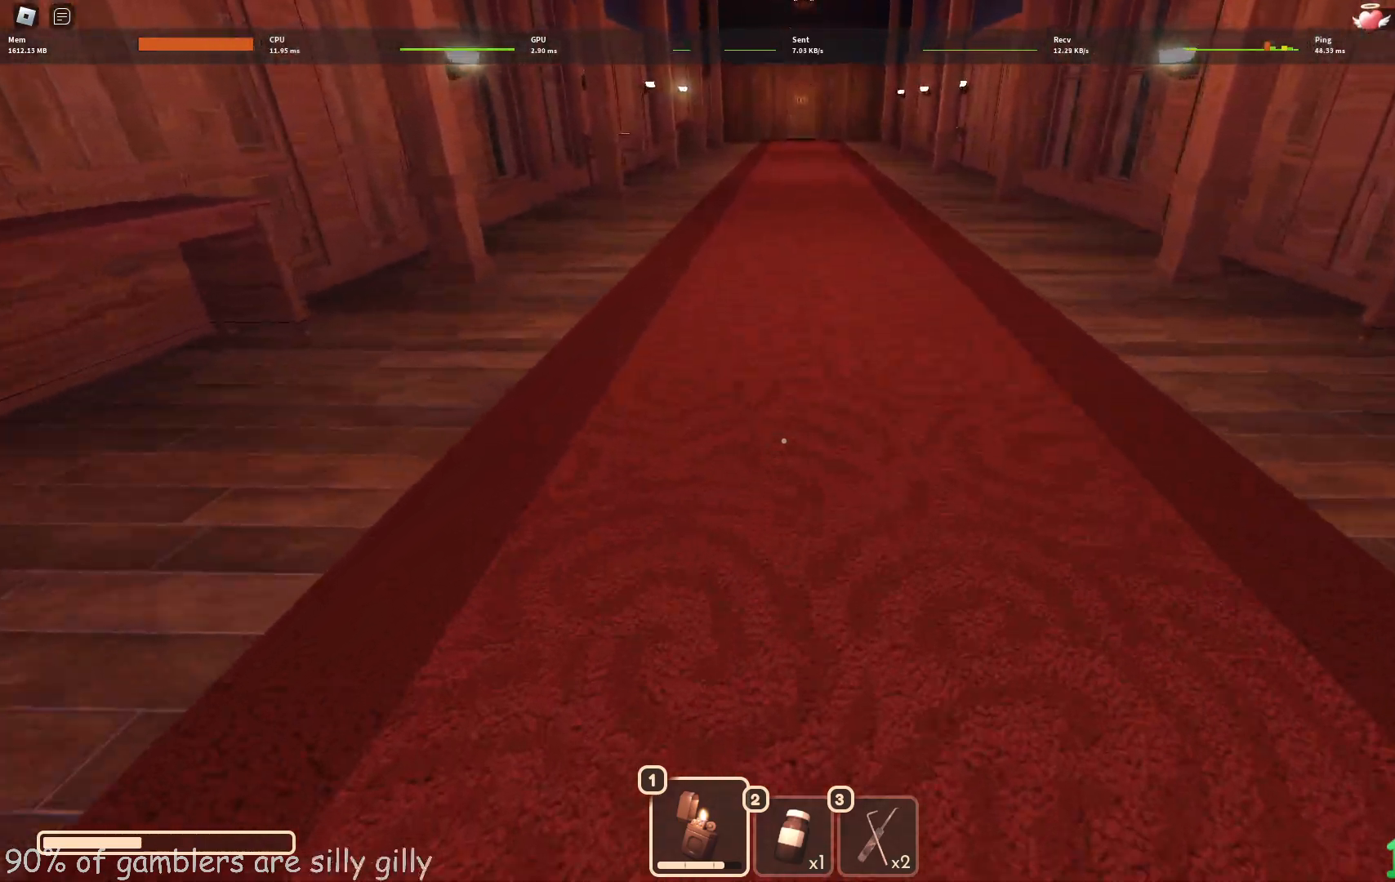
{"keys": ["w"], "events": []}
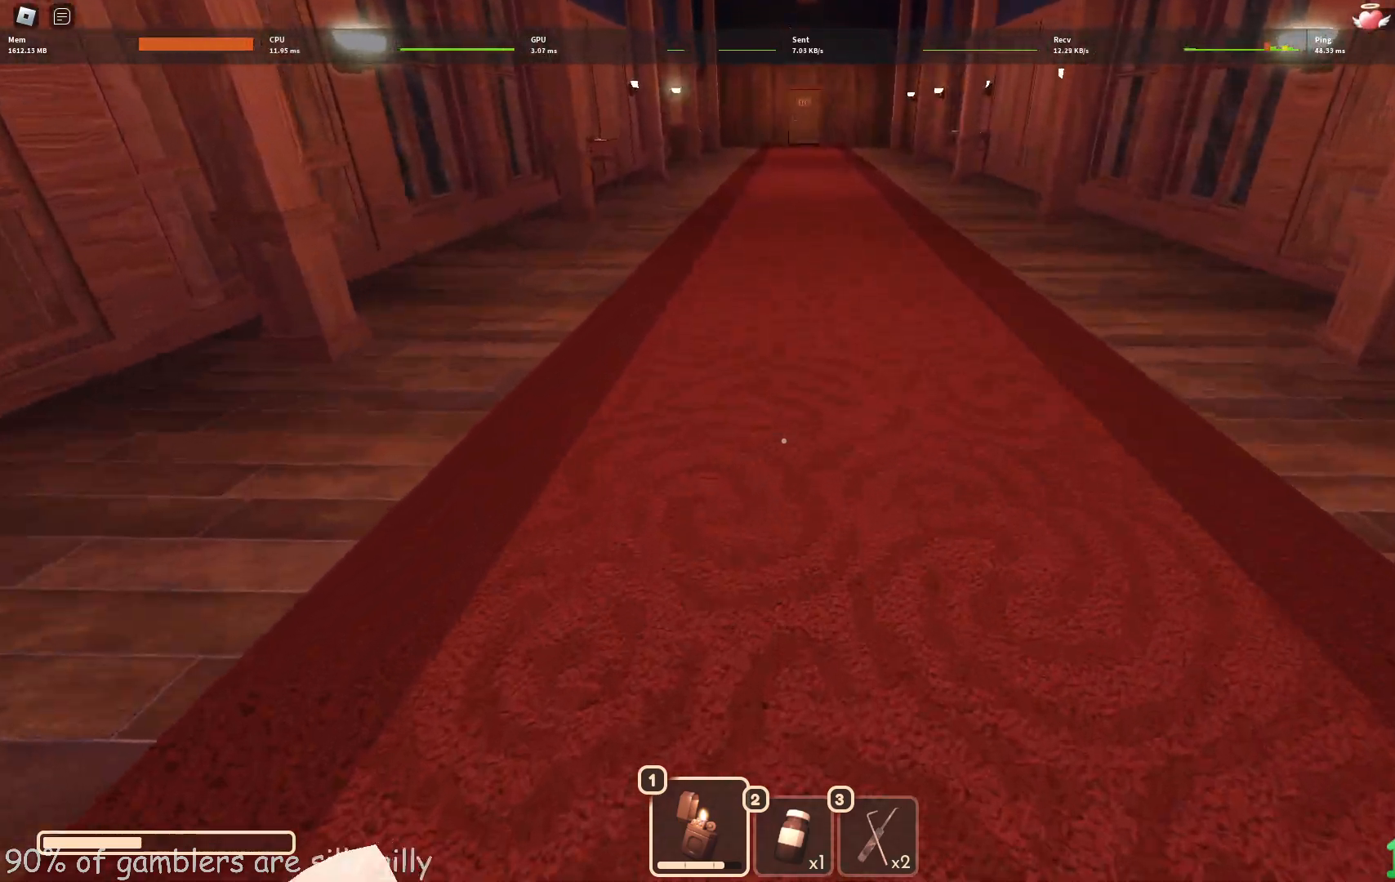
{"keys": ["w"], "events": []}
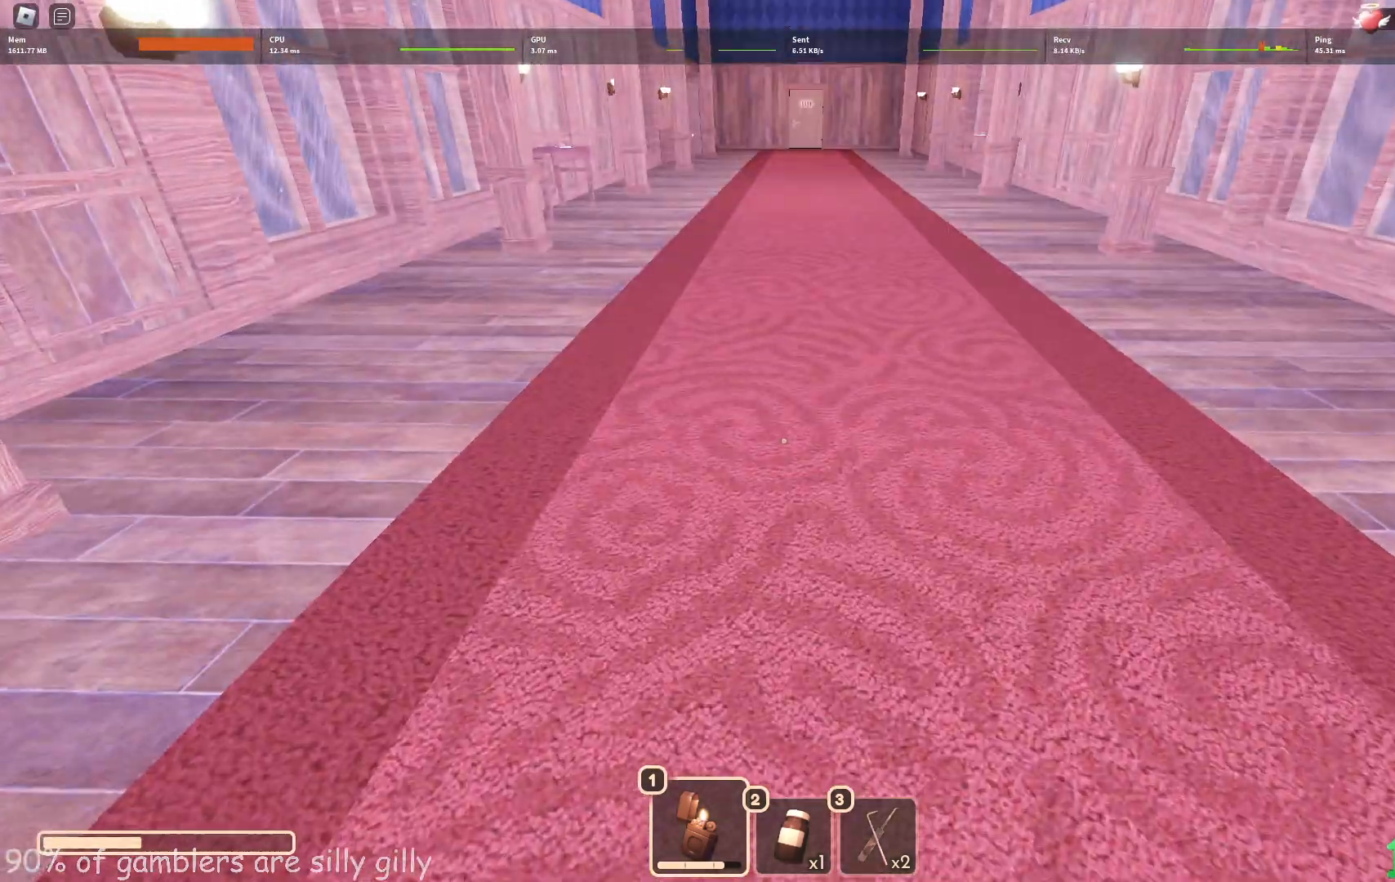
{"keys": ["w"], "events": []}
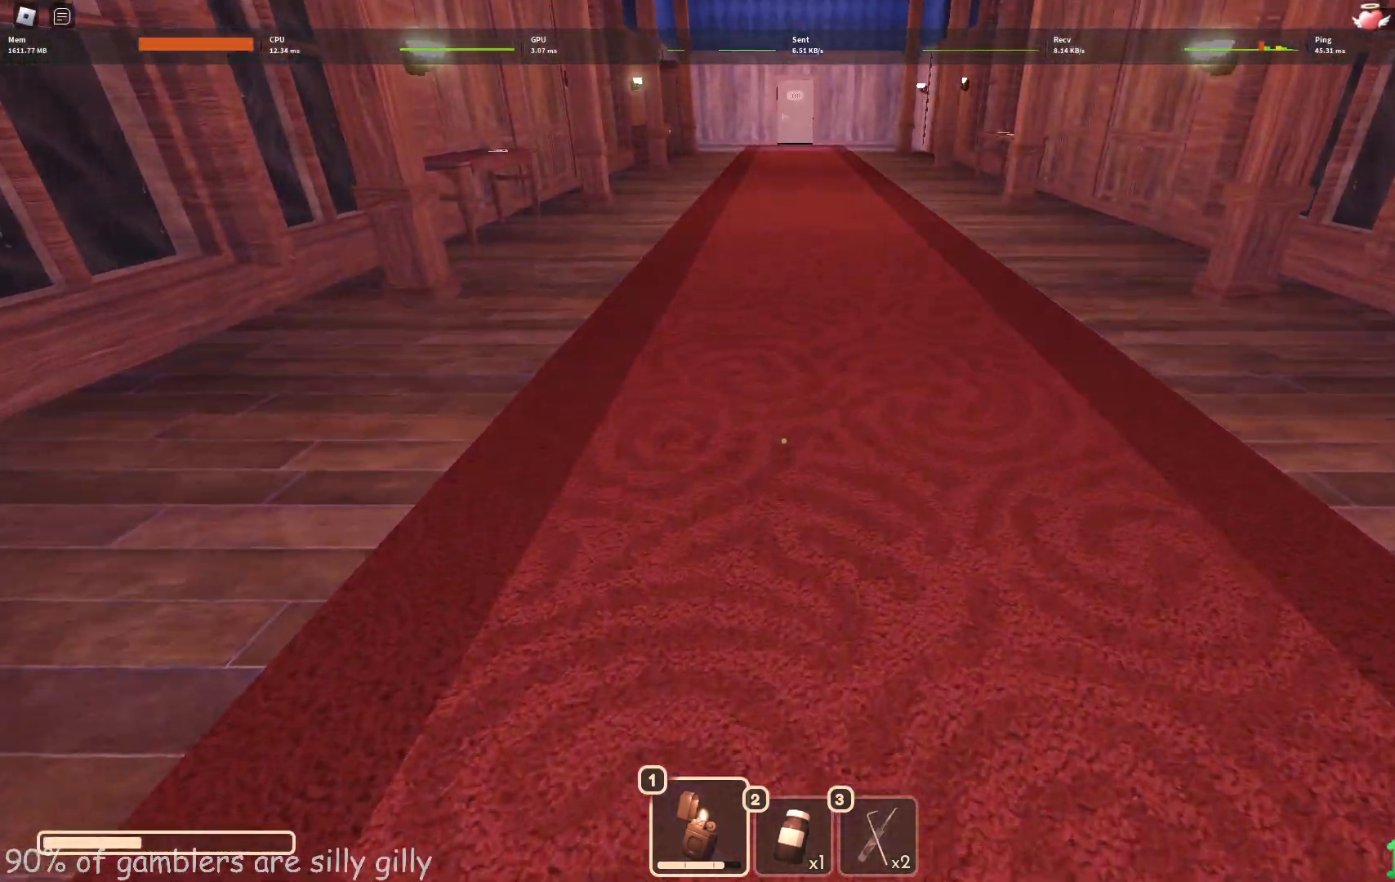
{"keys": ["w"], "events": []}
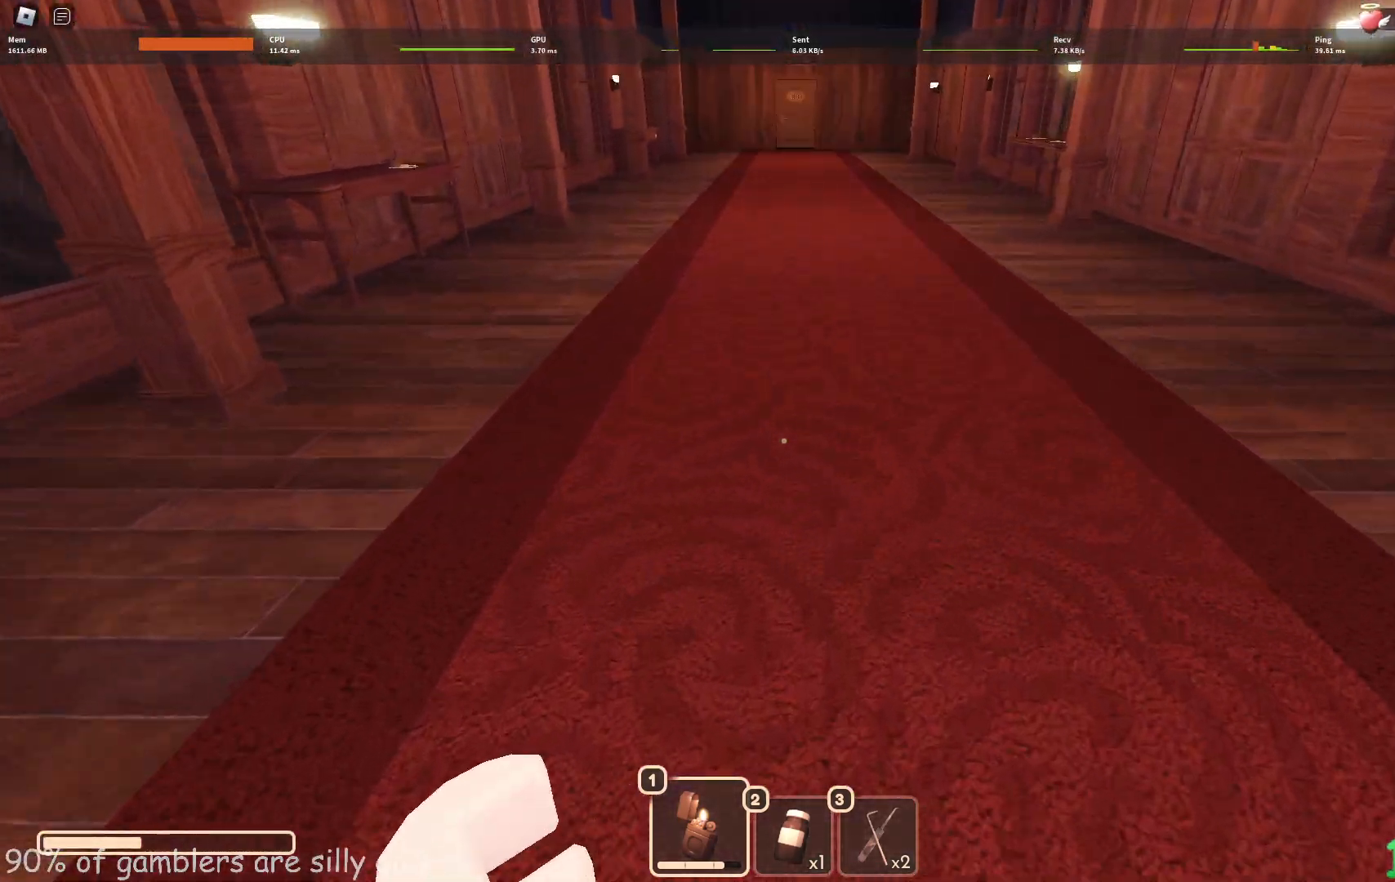
{"keys": ["w"], "events": []}
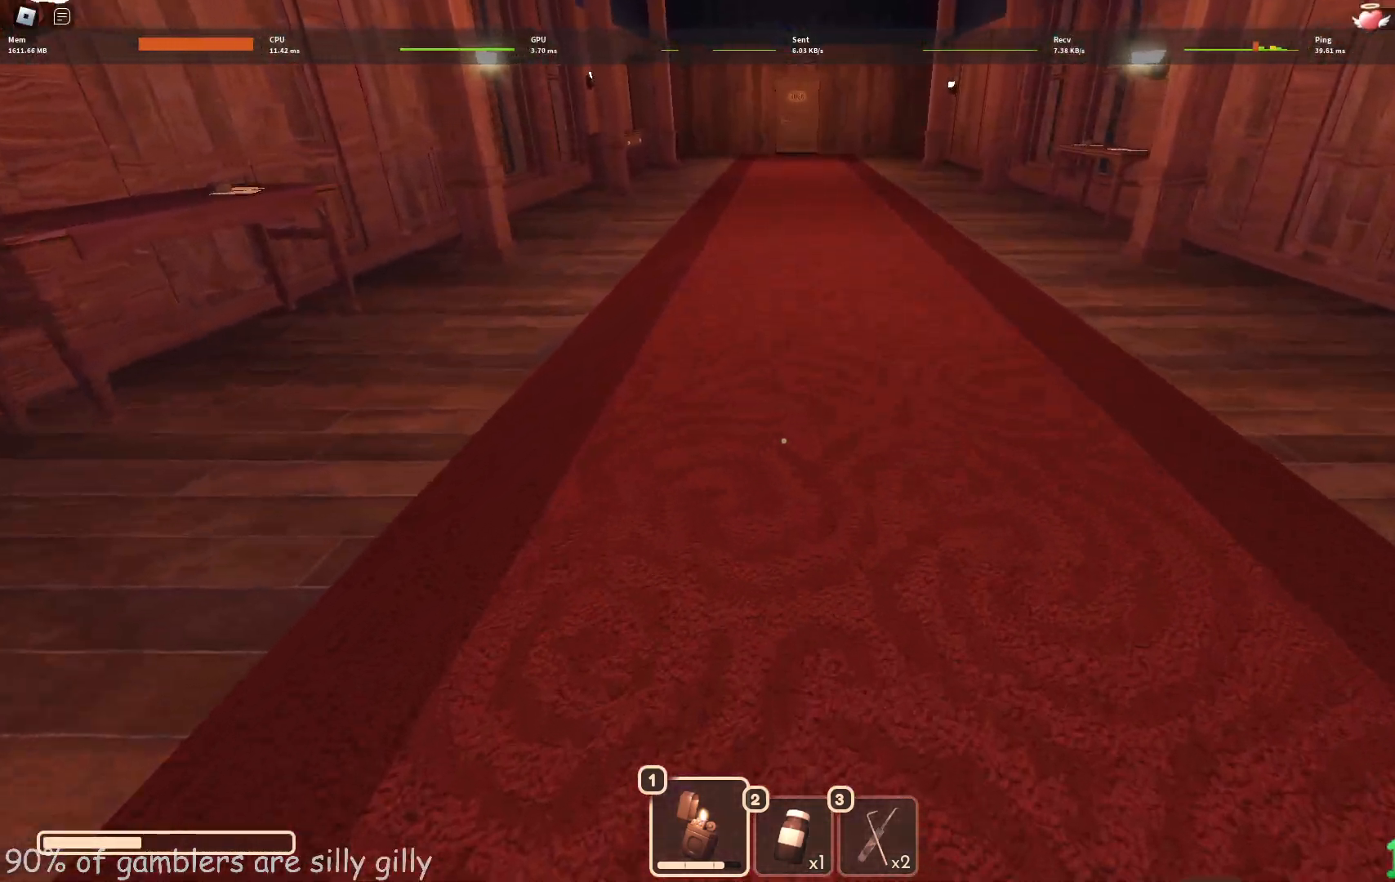
{"keys": ["w"], "events": []}
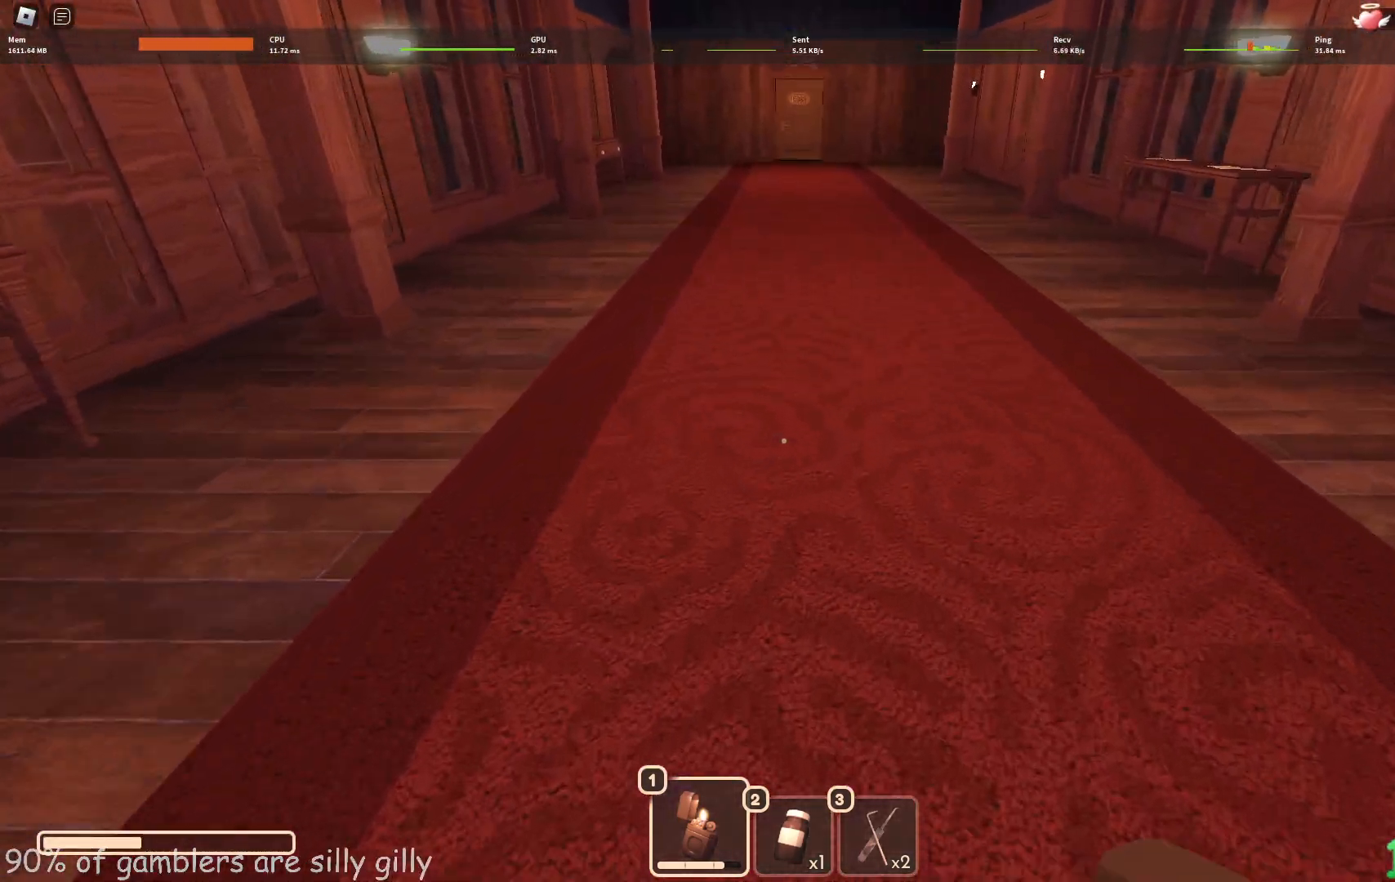
{"keys": ["w"], "events": []}
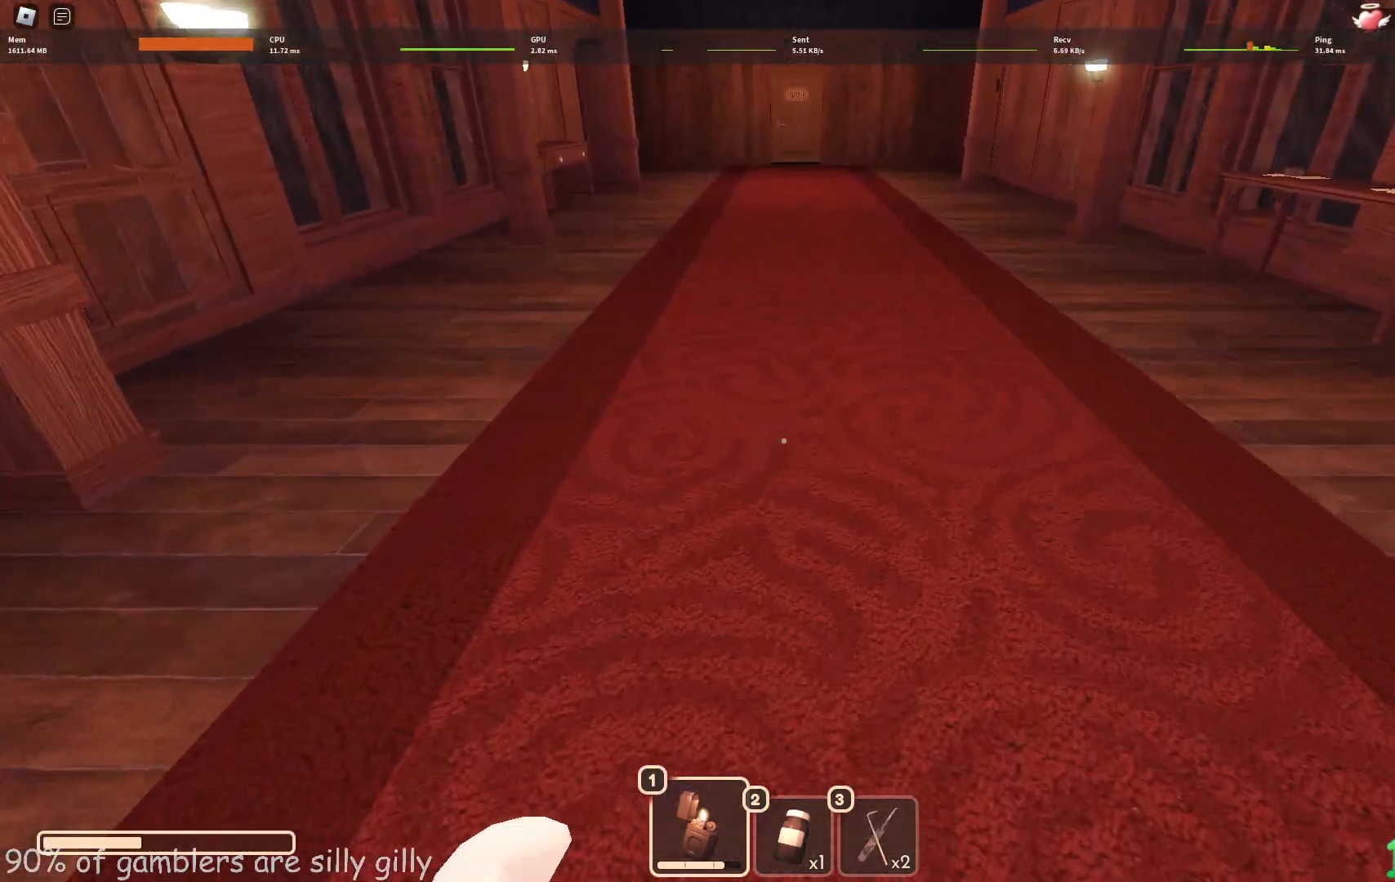
{"keys": ["a", "s"], "events": [[233, "a", "down"], [267, "w", "up"], [417, "s", "down"], [483, "w", "down"], [500, "w", "up"]]}
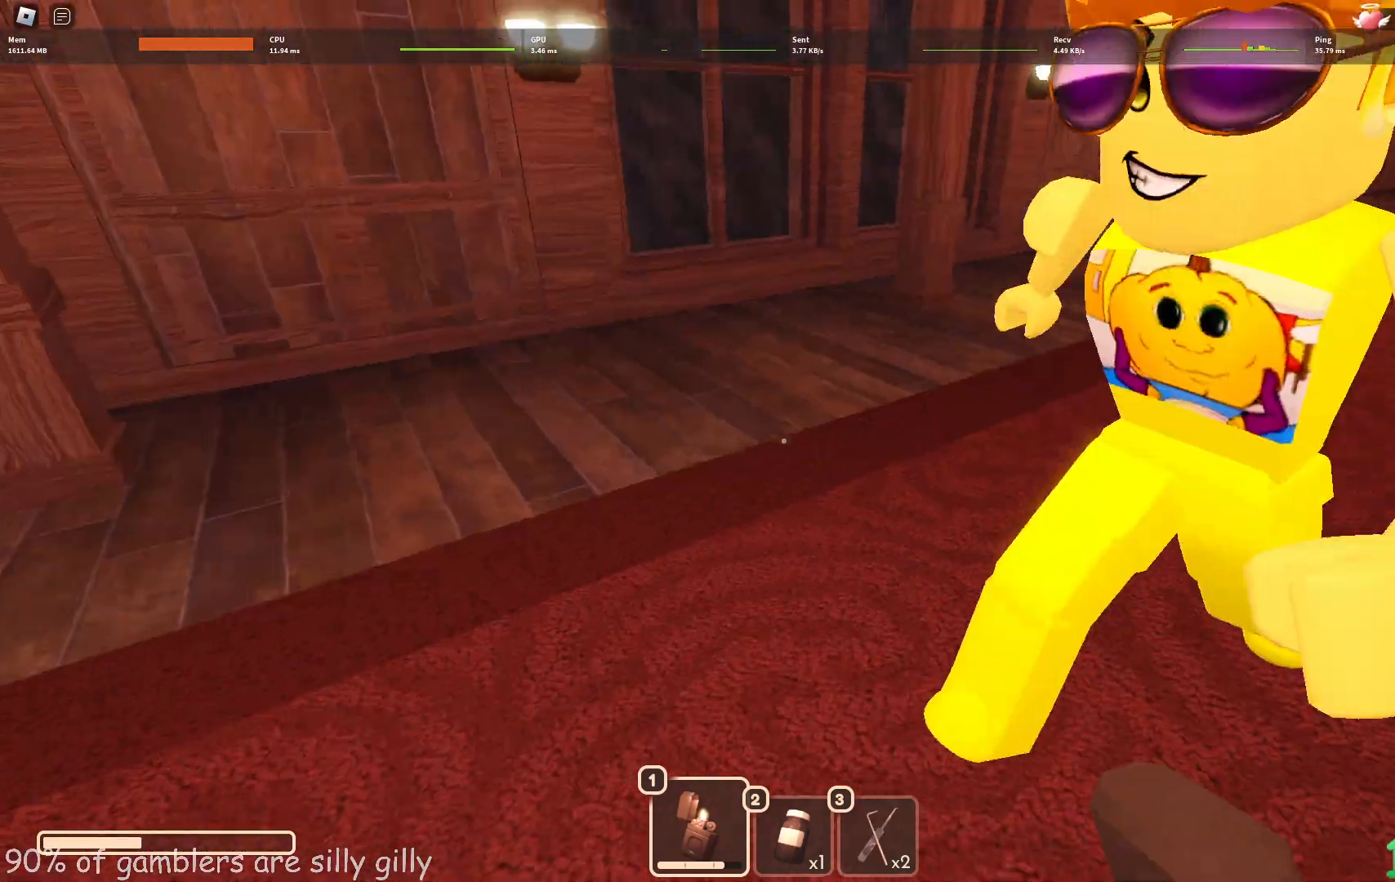
{"keys": ["w"], "events": [[167, "s", "up"], [217, "w", "down"], [233, "w", "up"], [300, "w", "down"], [350, "a", "up"]]}
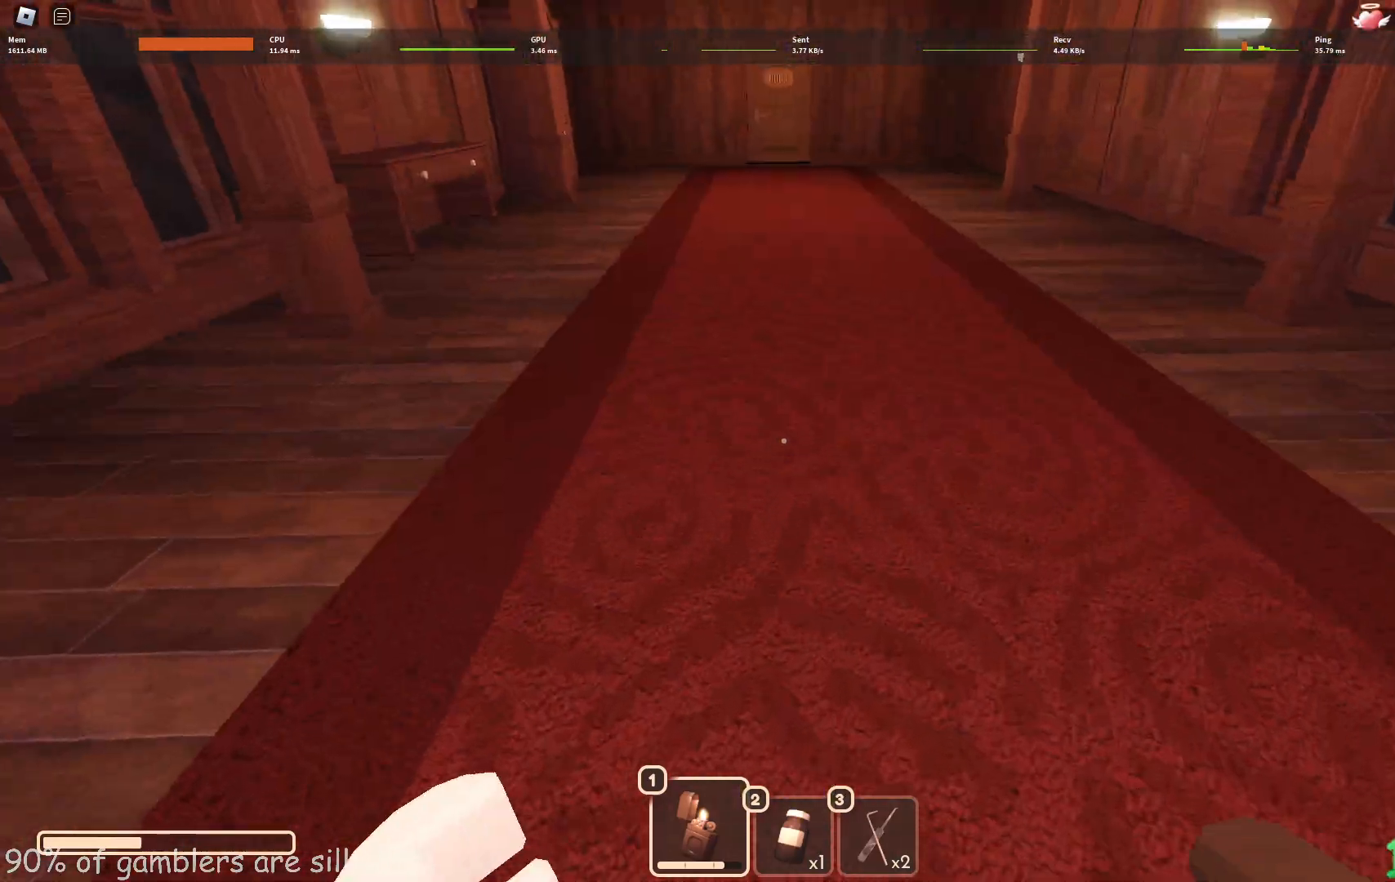
{"keys": ["w"], "events": []}
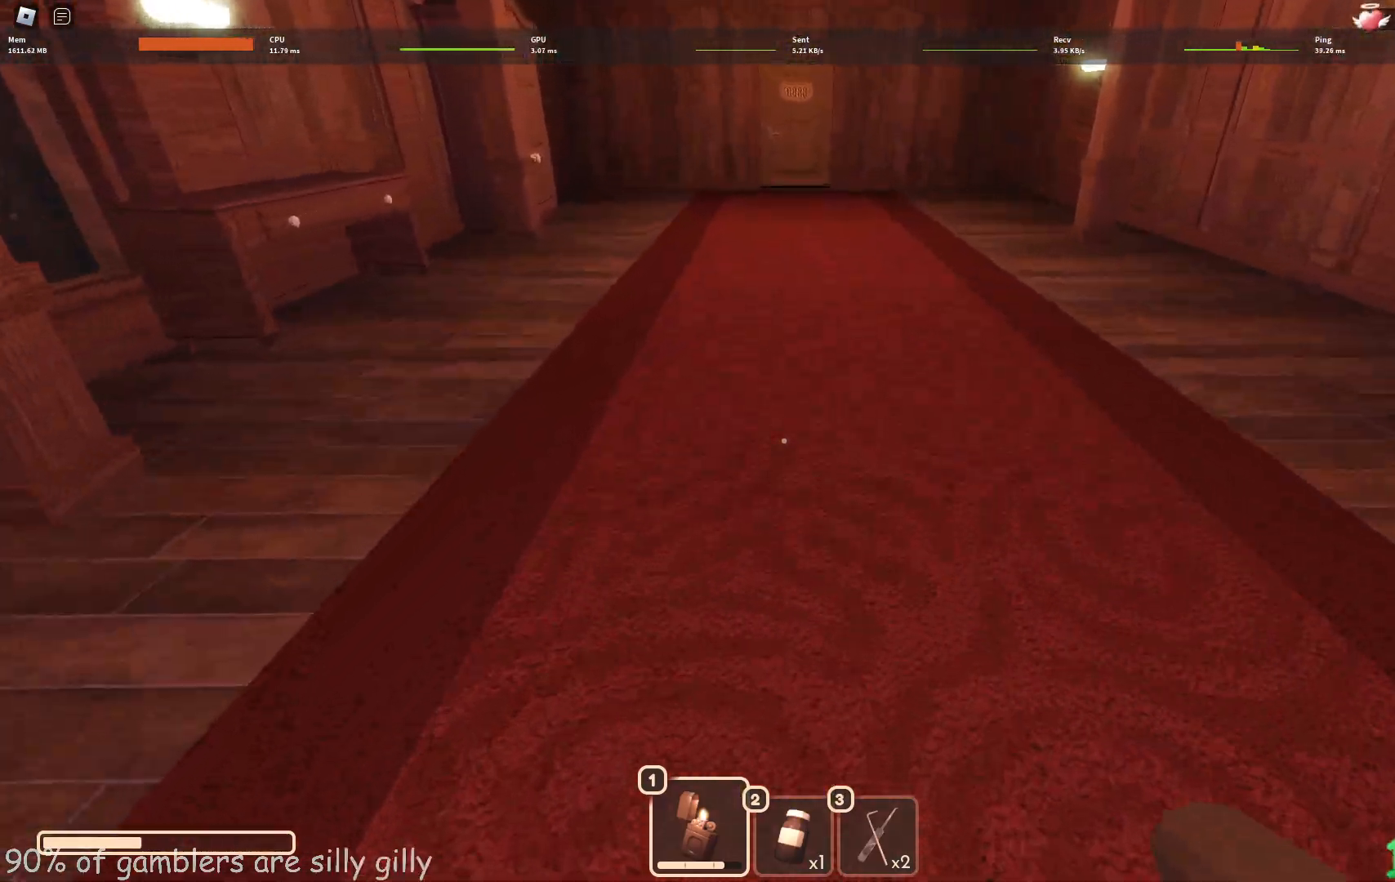
{"keys": ["w"], "events": []}
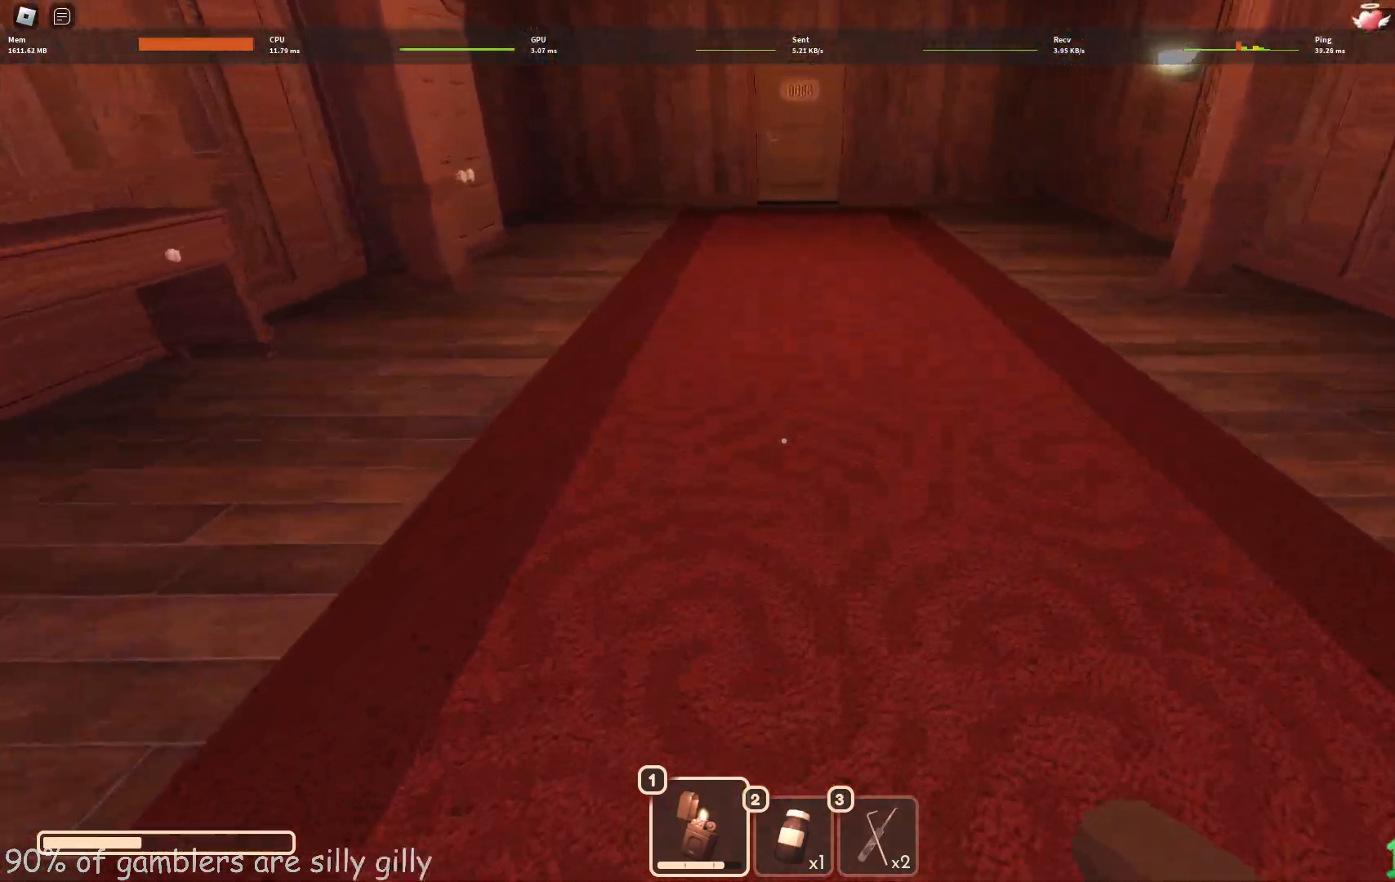
{"keys": ["a", "w"], "events": [[500, "a", "down"]]}